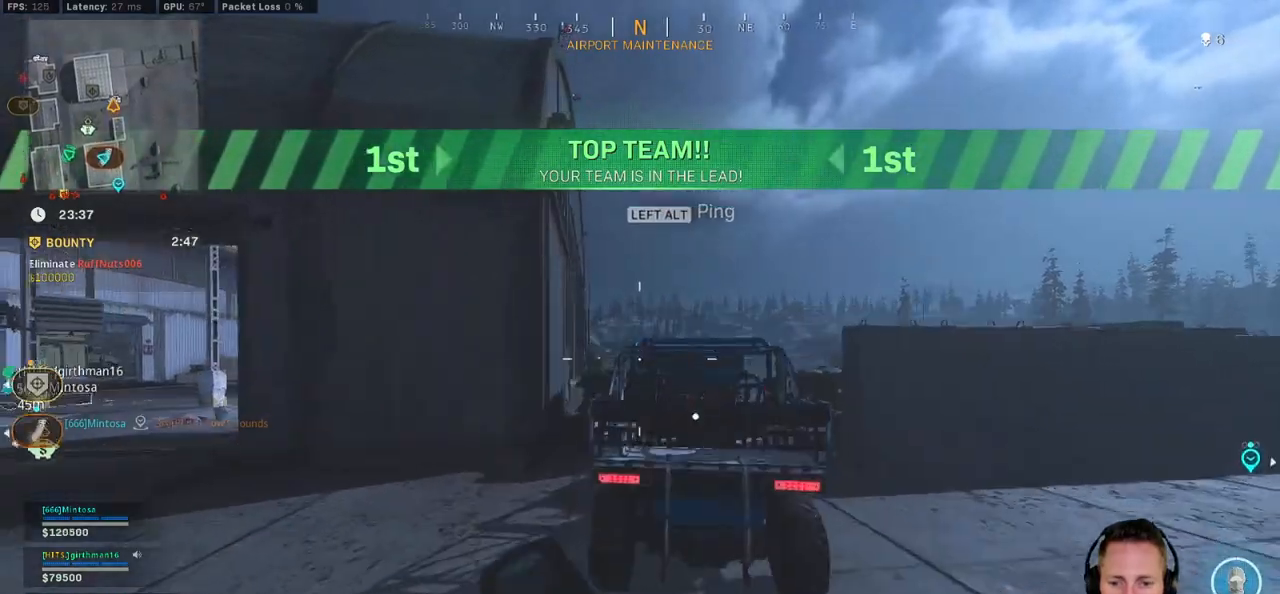
Gameplay with keyboard and mouse; each line is a JSON object with the keys and mouse buttons held at the frame after it. "events" lists presses ("down") and releases ("up") of "1", "2", "3", "4", "5", "a", "alt", "b", "c", "ctrl", "d", "e", "f", "g", "q", "r", "s", "shift", "space", "t", "tab", "v", "w", "x", "z", "mouse_left", "mouse_wheel", "mouse_right", "mouse_mb4" and "mouse_mb5" between this image and that frame as [ms after this image, input, new state], when the widget could be followed in between. "mouse_left", "mouse_wheel", "mouse_right", "mouse_mb4", "mouse_mb5" = the "left", "wheel", "right", "mb4", "mb5" buttons of the "mouse" list. No other keys are recorded. "wheel" means that the mouse wheel is clicked or scrolled. Mouse movement is not recorded.
{"keys": ["d"], "mouse": [], "events": [[67, "f", "down"], [300, "f", "up"], [384, "space", "up"], [400, "w", "up"], [450, "d", "down"]]}
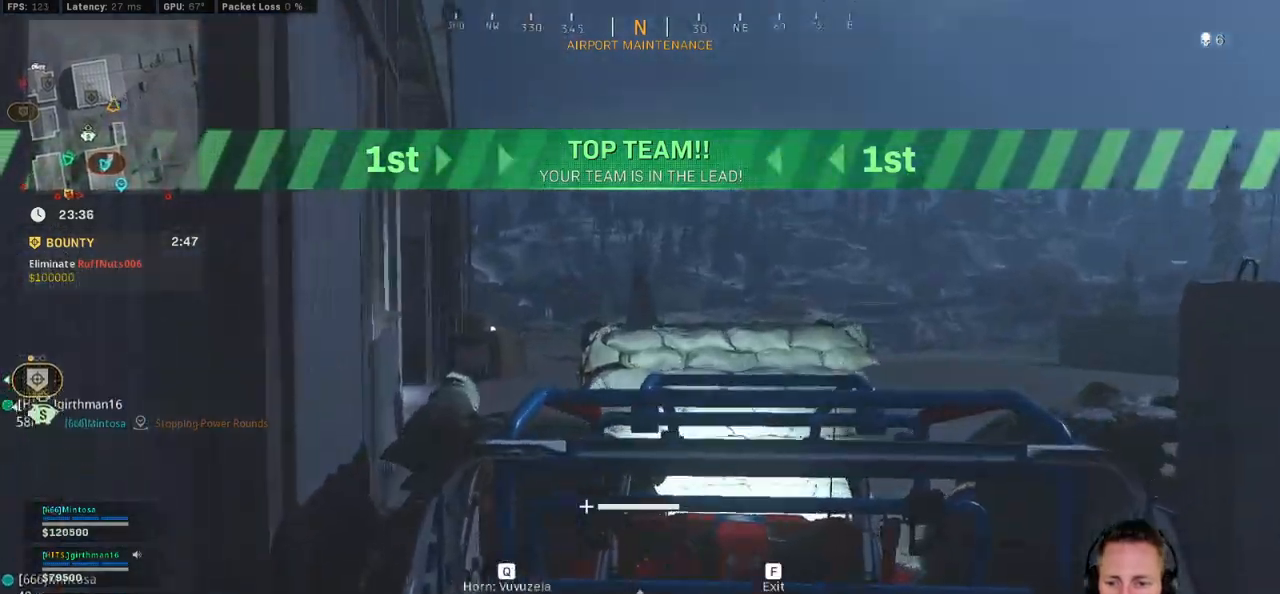
{"keys": ["d", "s", "tab"], "mouse": [], "events": [[34, "s", "down"], [200, "tab", "down"]]}
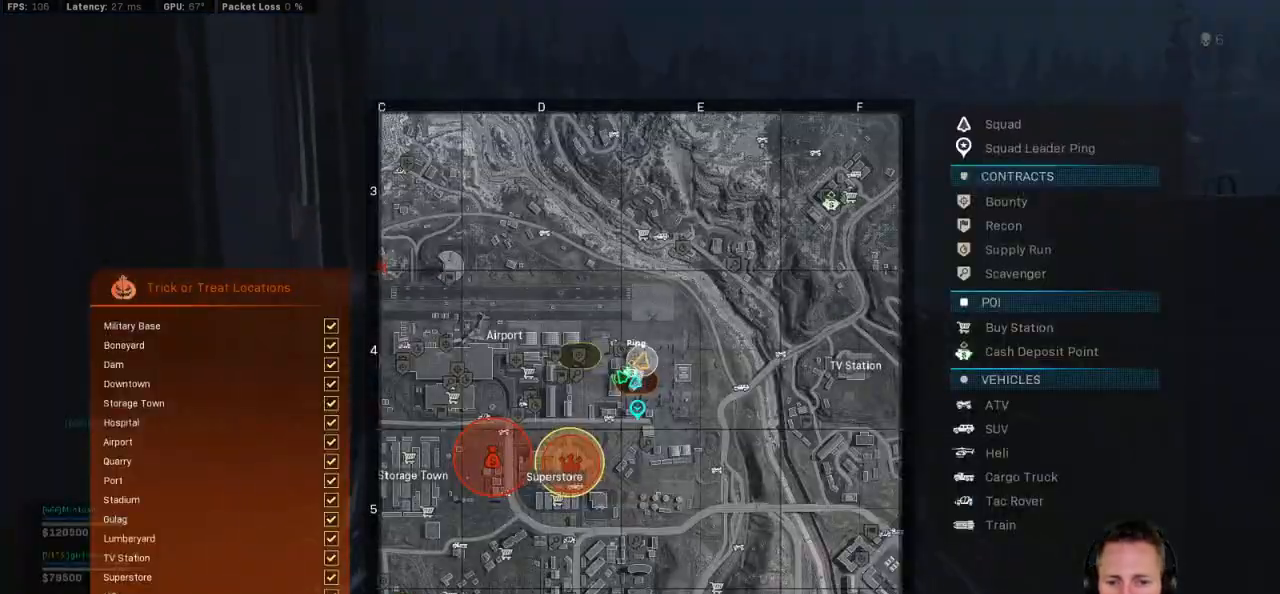
{"keys": ["d", "s", "tab"], "mouse": [], "events": []}
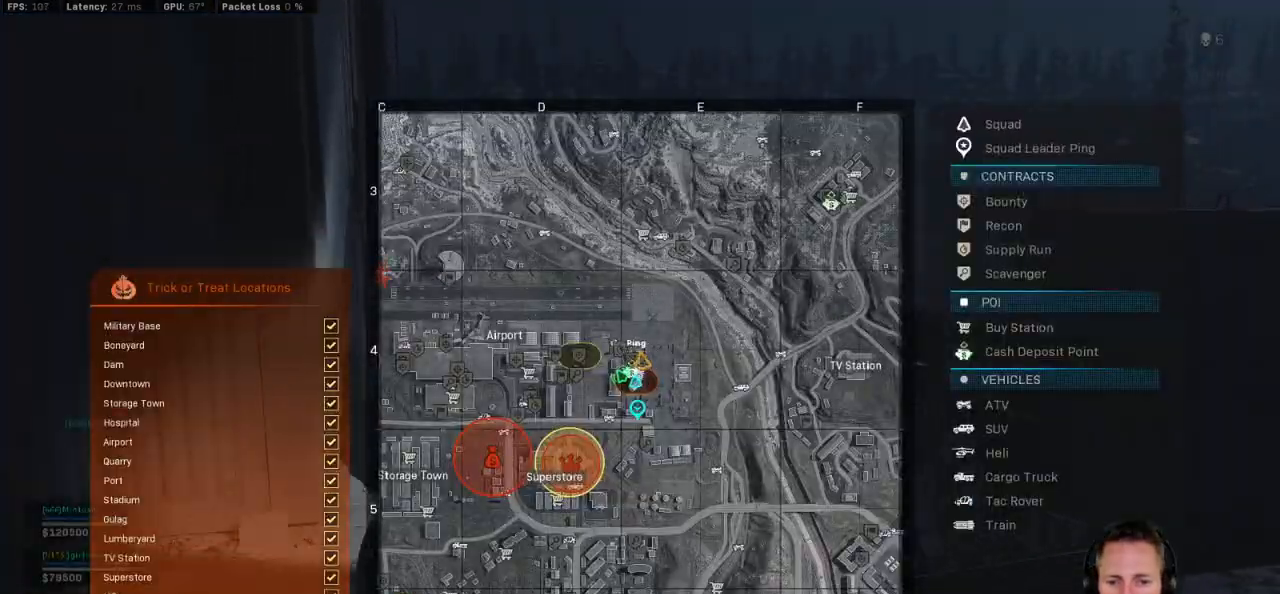
{"keys": ["a", "w"], "mouse": [], "events": [[100, "s", "up"], [100, "tab", "up"], [200, "w", "down"], [234, "d", "up"], [250, "a", "down"]]}
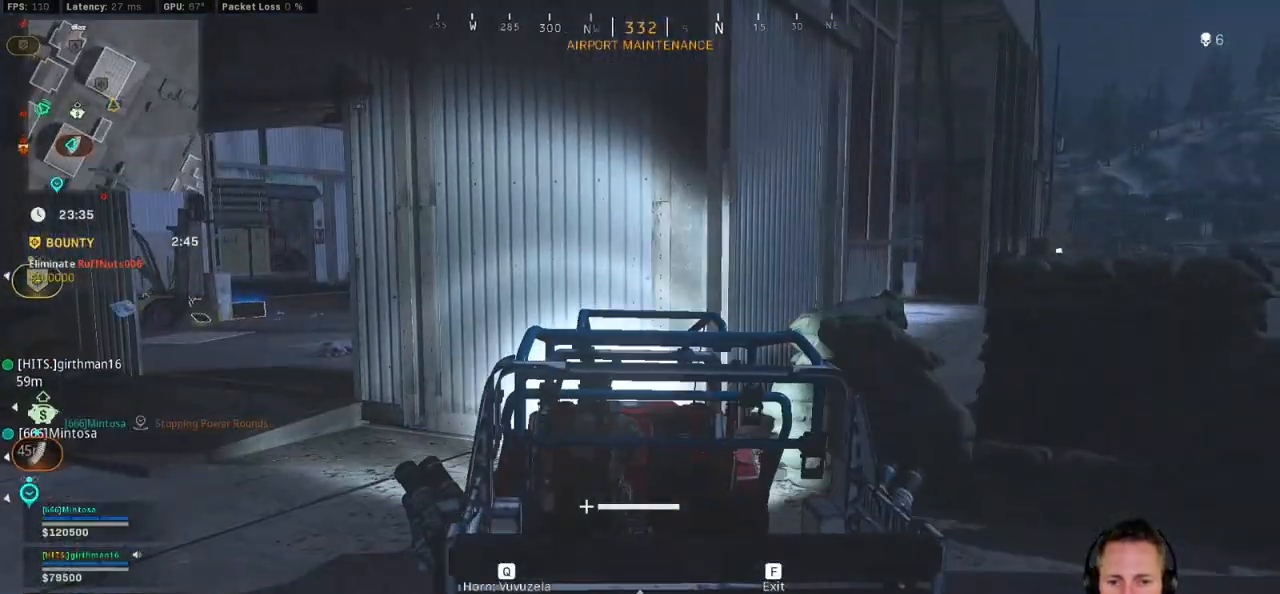
{"keys": ["a", "w"], "mouse": [], "events": []}
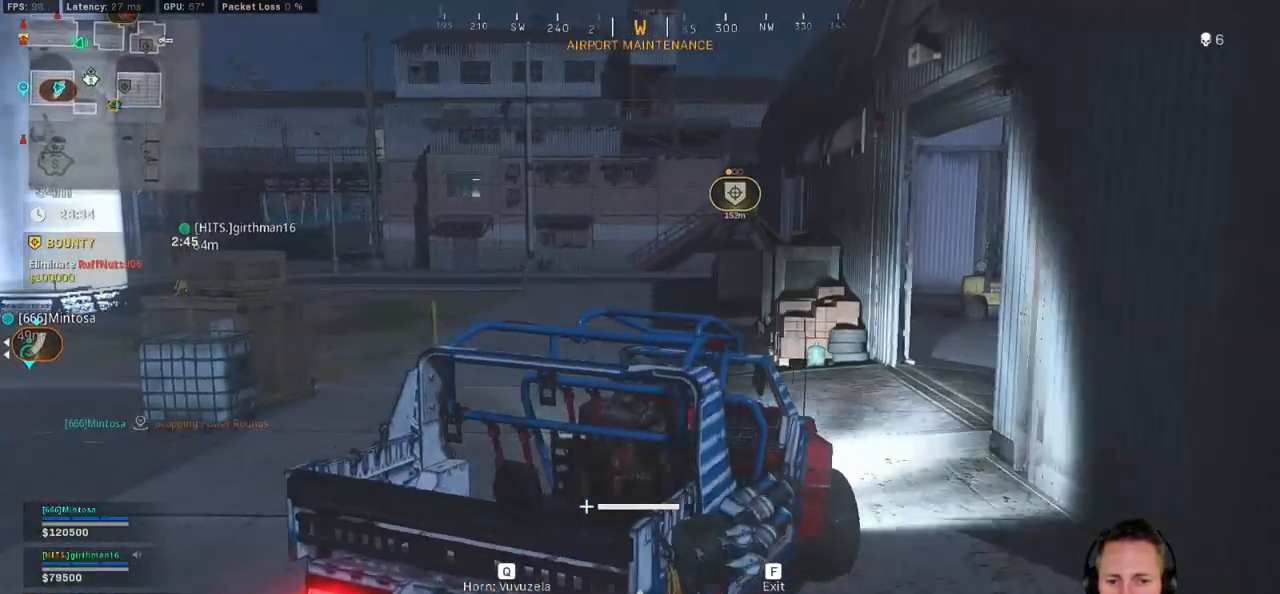
{"keys": ["d"], "mouse": [], "events": [[217, "a", "up"], [384, "d", "down"], [484, "w", "up"]]}
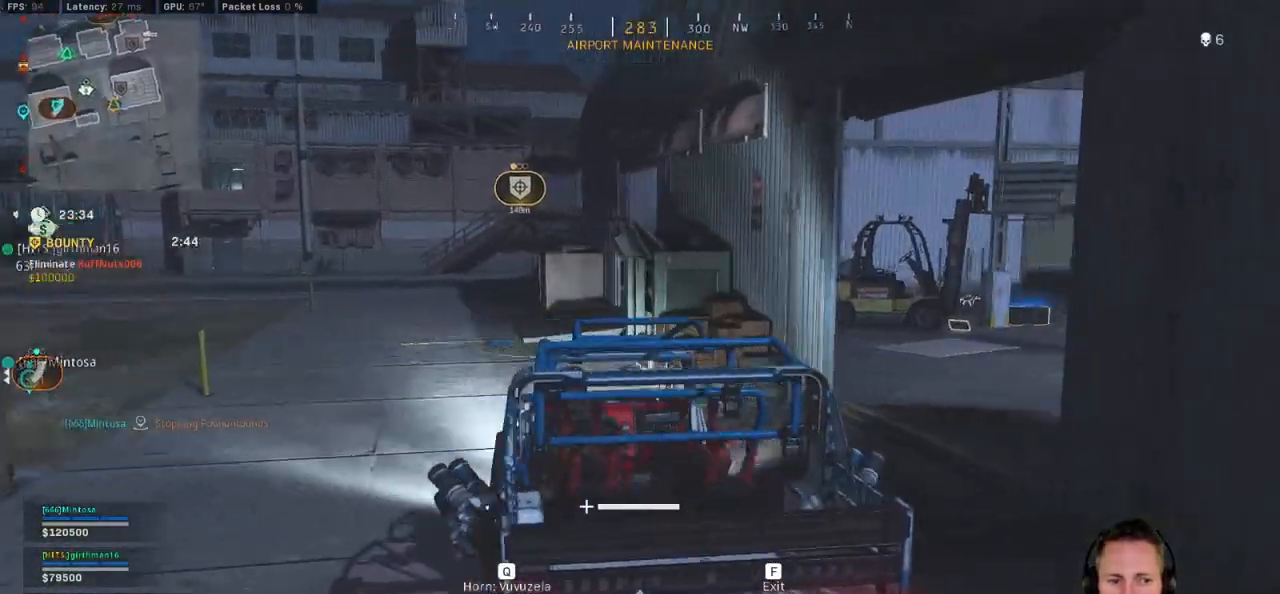
{"keys": ["a", "w"], "mouse": [], "events": [[50, "w", "down"], [100, "a", "down"], [134, "d", "up"]]}
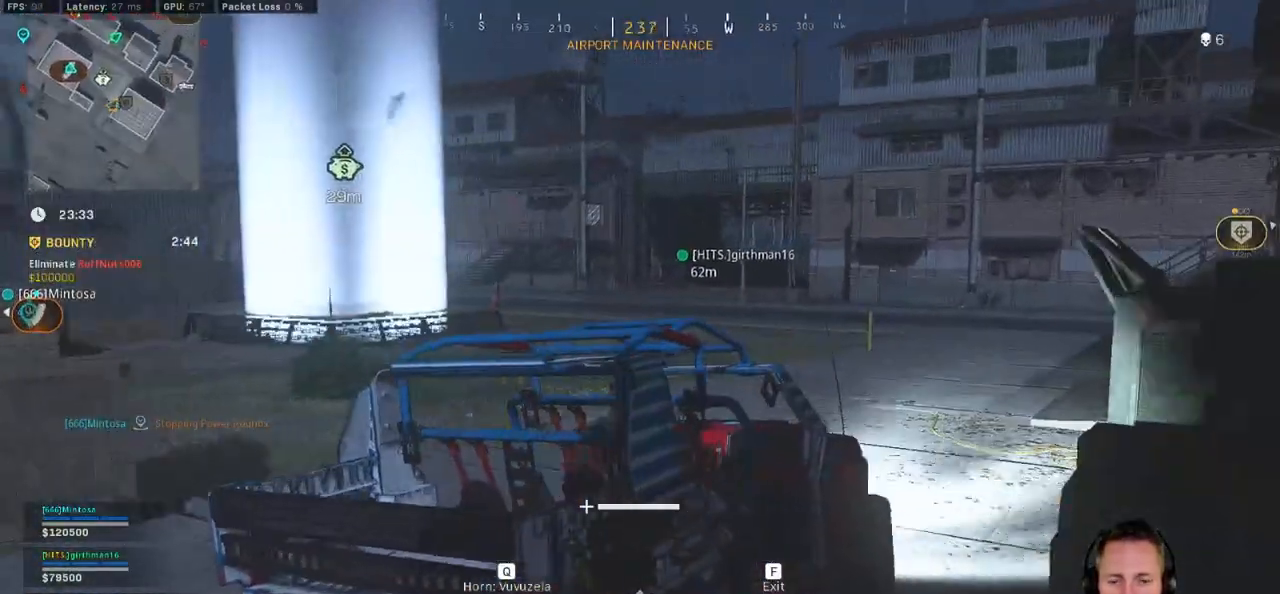
{"keys": ["s"], "mouse": [], "events": [[200, "a", "up"], [284, "d", "down"], [350, "w", "up"], [450, "d", "up"], [450, "s", "down"]]}
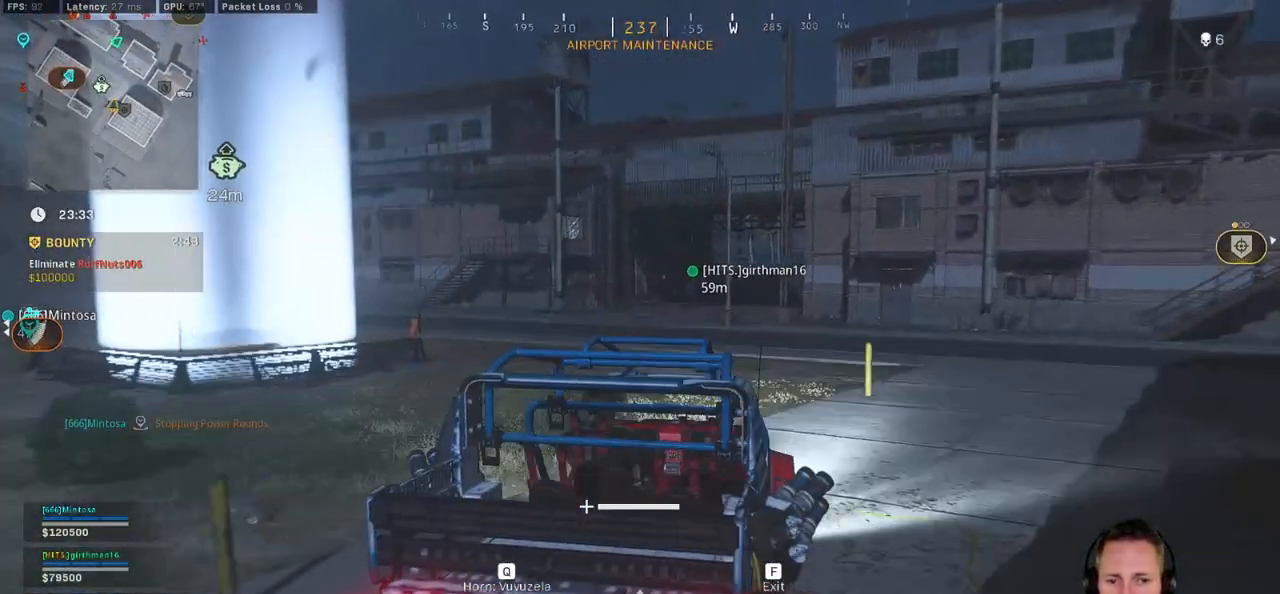
{"keys": ["f", "s"], "mouse": [], "events": [[434, "f", "down"]]}
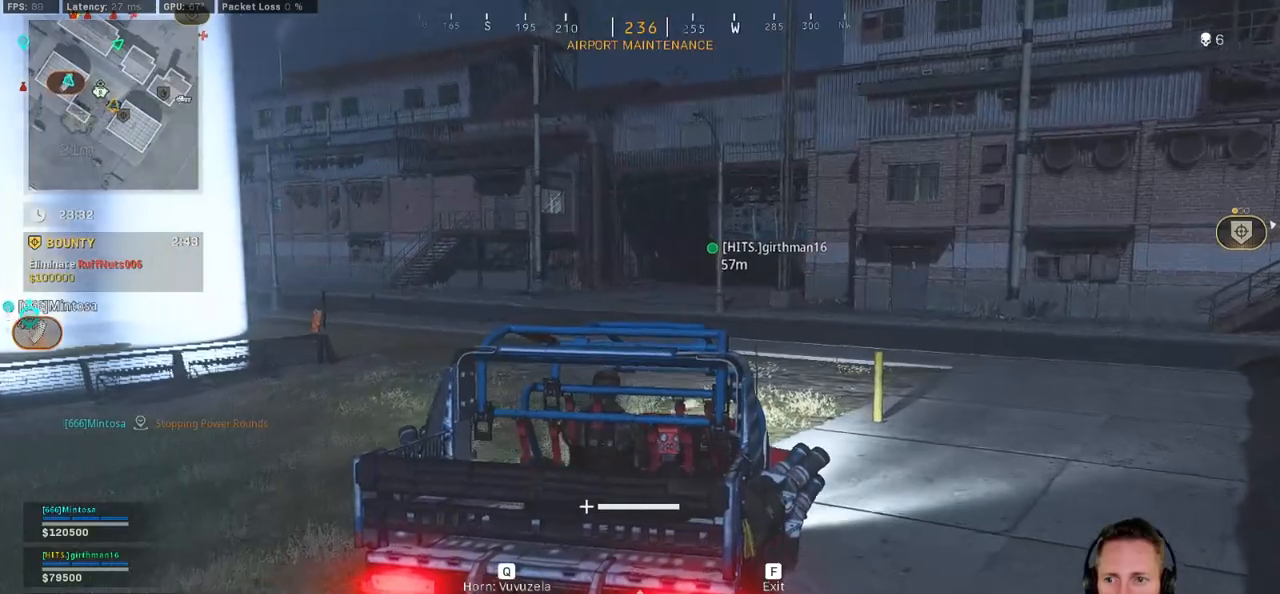
{"keys": ["d", "shift", "w"], "mouse": [], "events": [[50, "f", "up"], [167, "d", "down"], [234, "s", "up"], [384, "w", "down"], [400, "shift", "down"]]}
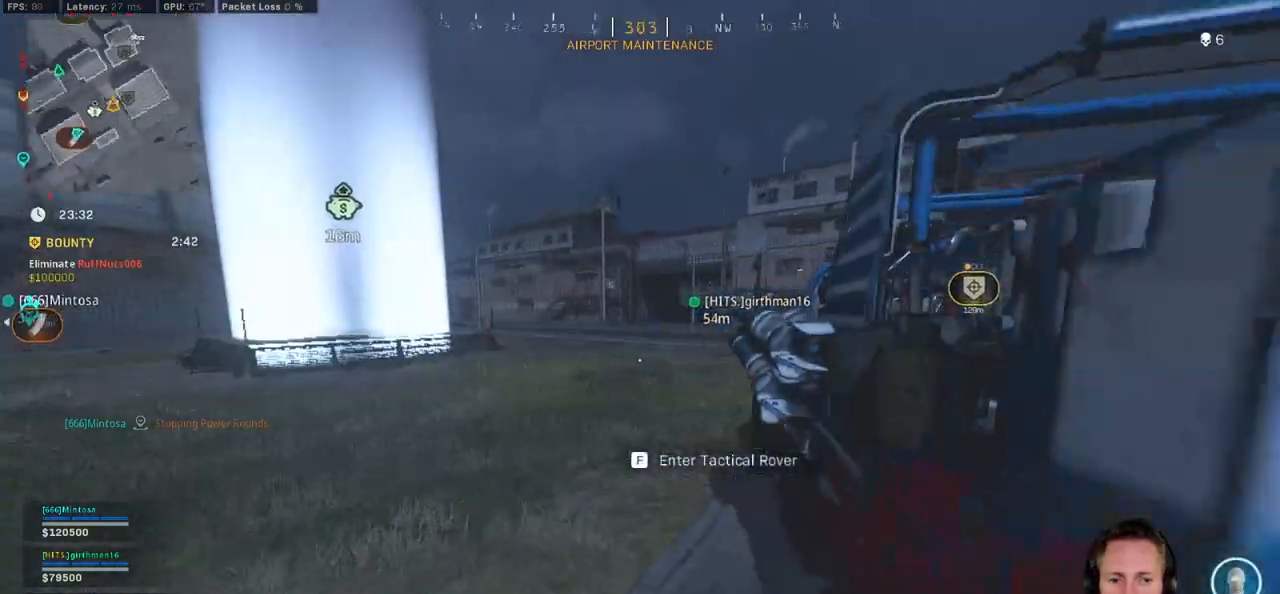
{"keys": ["d", "shift", "w"], "mouse": [], "events": [[200, "d", "up"], [450, "d", "down"]]}
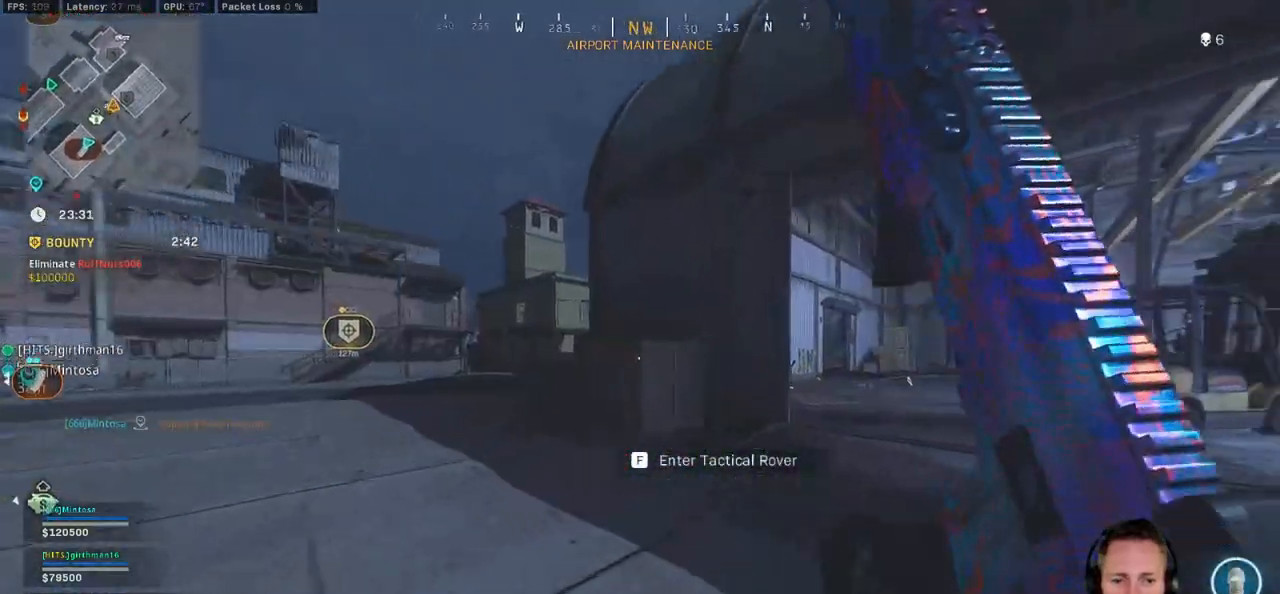
{"keys": ["shift", "w"], "mouse": [], "events": [[134, "d", "up"]]}
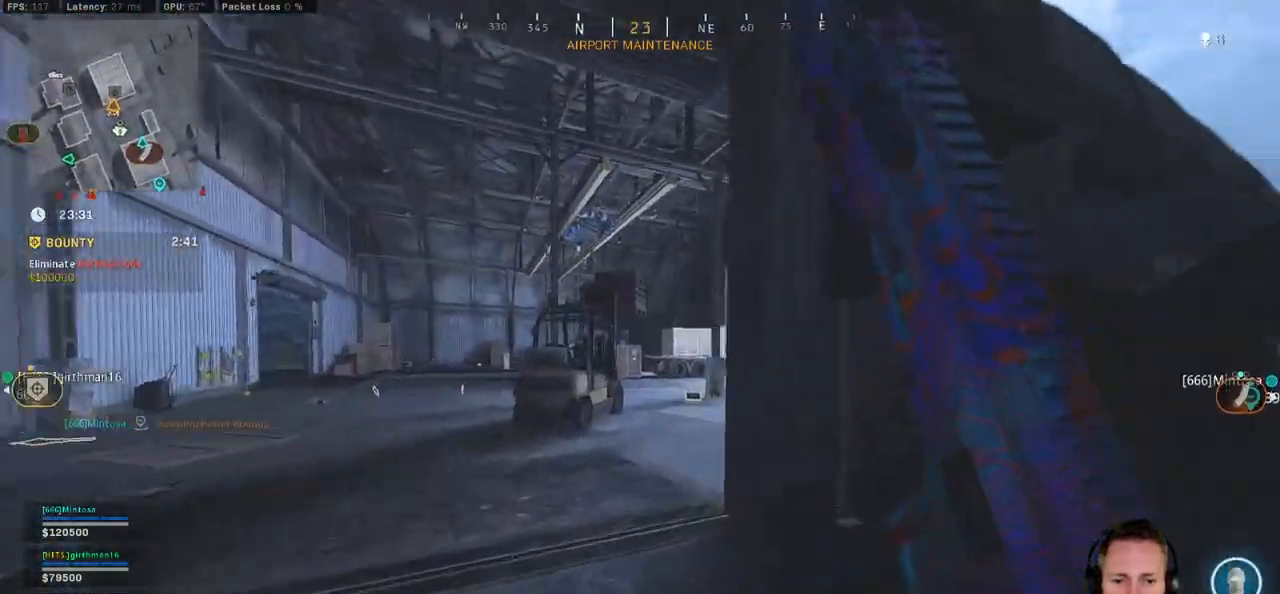
{"keys": ["shift", "w"], "mouse": [], "events": []}
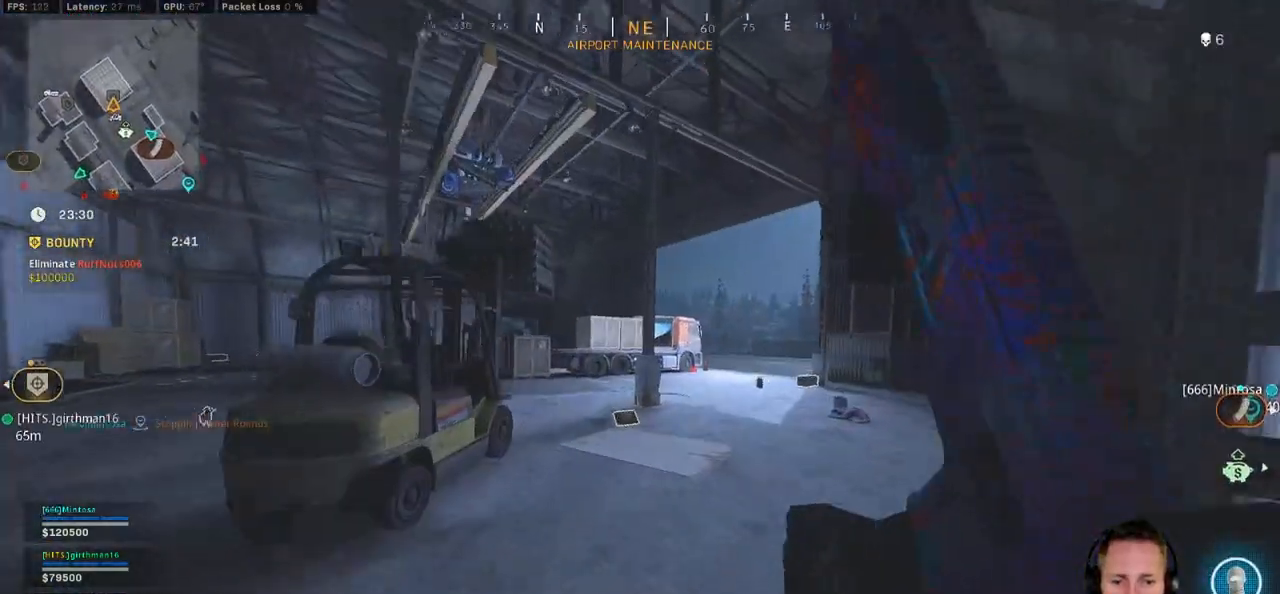
{"keys": ["shift", "w"], "mouse": [], "events": []}
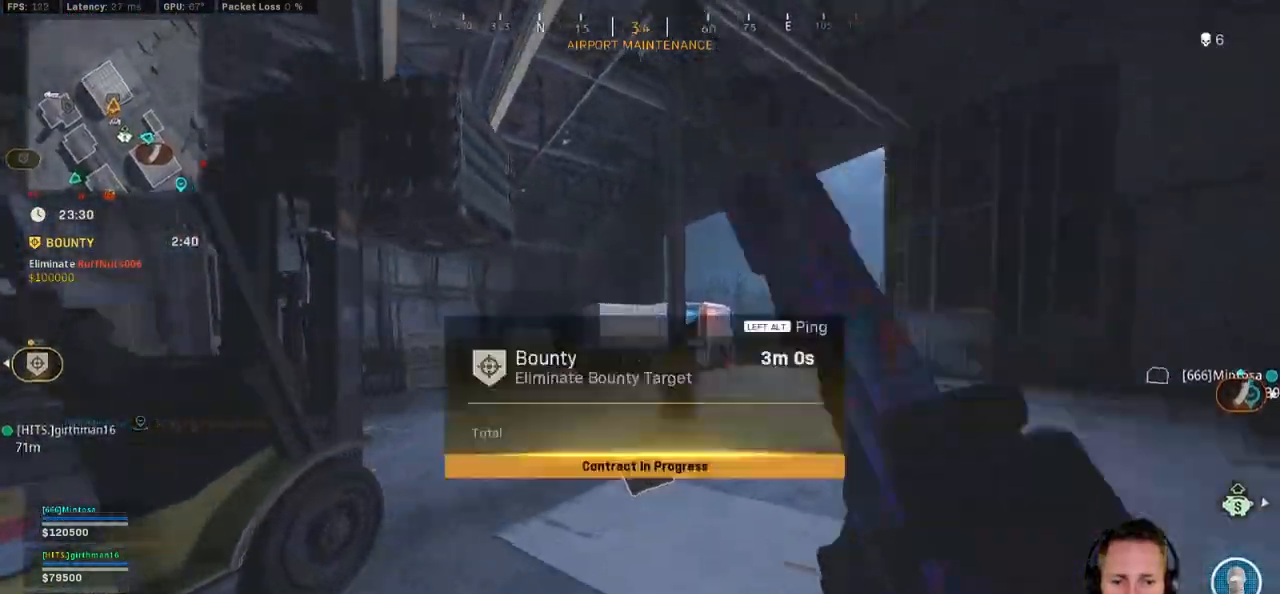
{"keys": ["shift", "w"], "mouse": [], "events": []}
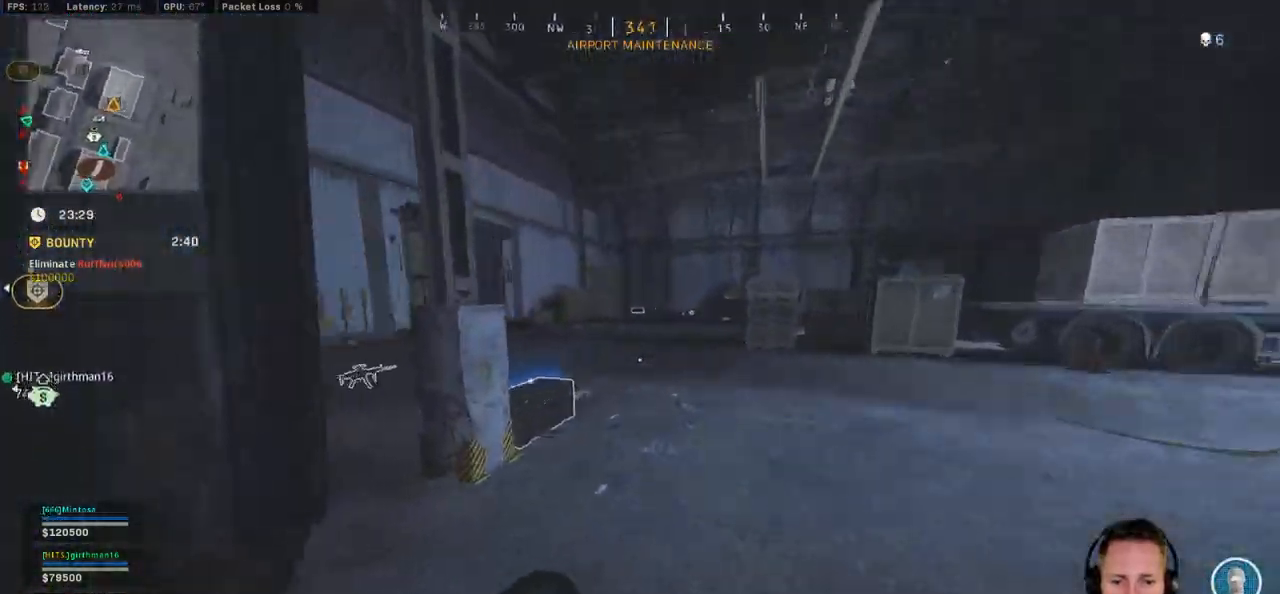
{"keys": ["a", "ctrl"], "mouse": [], "events": [[167, "f", "down"], [184, "shift", "up"], [284, "f", "up"], [334, "ctrl", "down"], [367, "f", "down"], [367, "w", "up"], [467, "f", "up"], [484, "a", "down"]]}
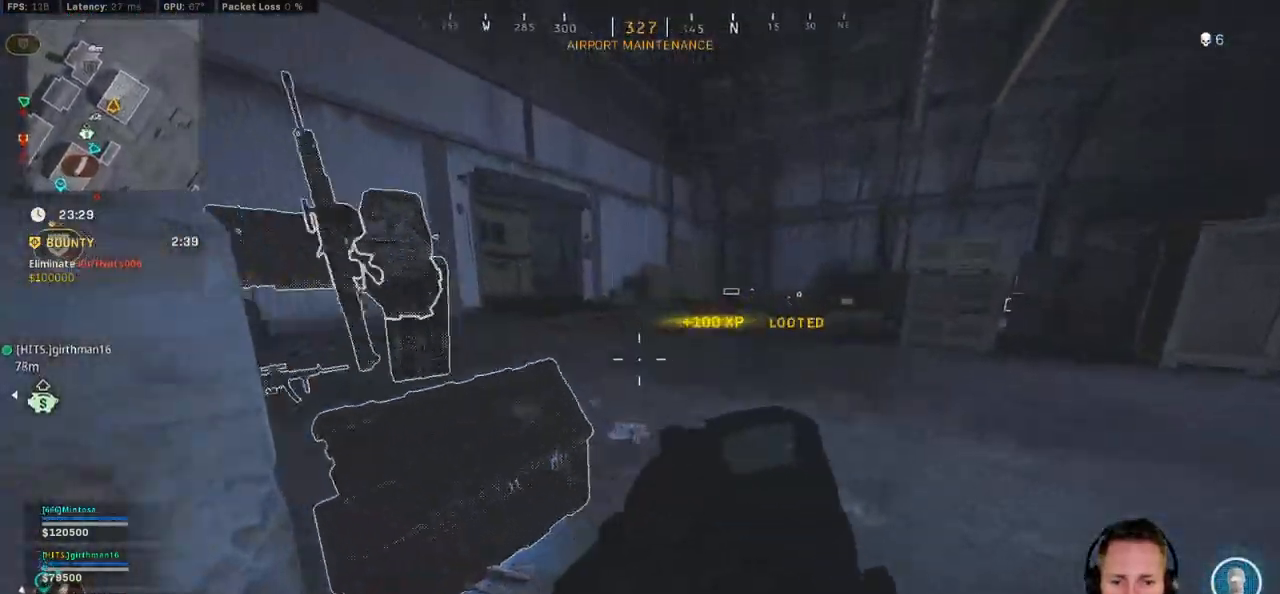
{"keys": ["d", "w"], "mouse": [], "events": [[234, "a", "up"], [350, "w", "down"], [450, "ctrl", "up"], [450, "d", "down"]]}
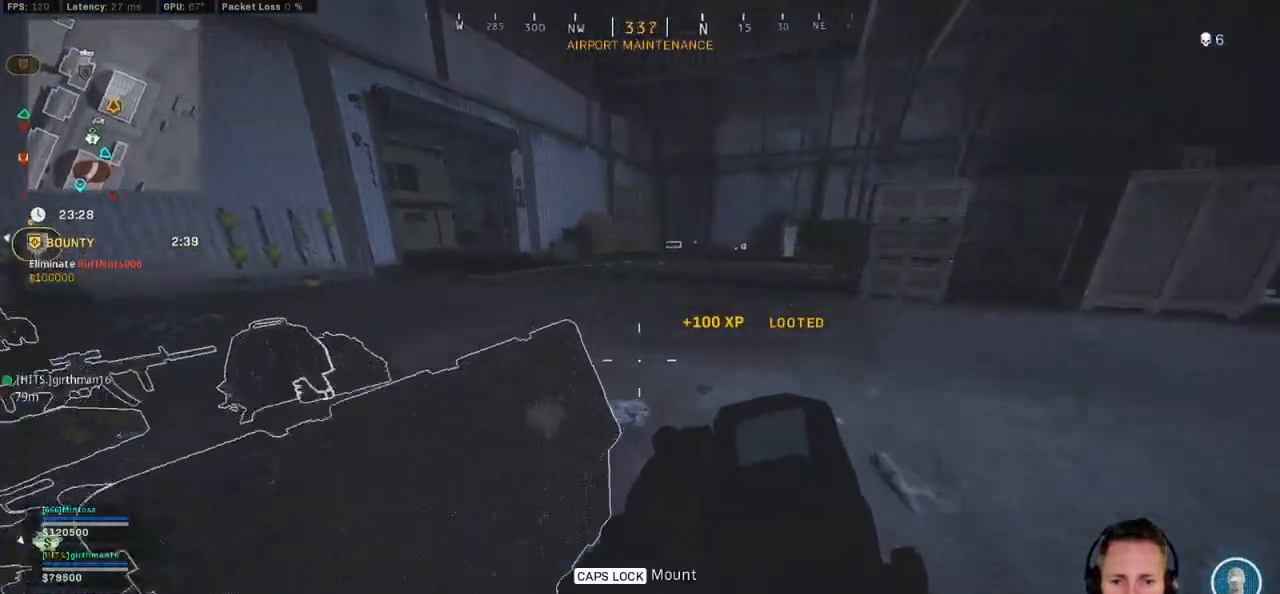
{"keys": ["a", "shift", "w"], "mouse": [], "events": [[117, "shift", "down"], [300, "d", "up"], [317, "a", "down"]]}
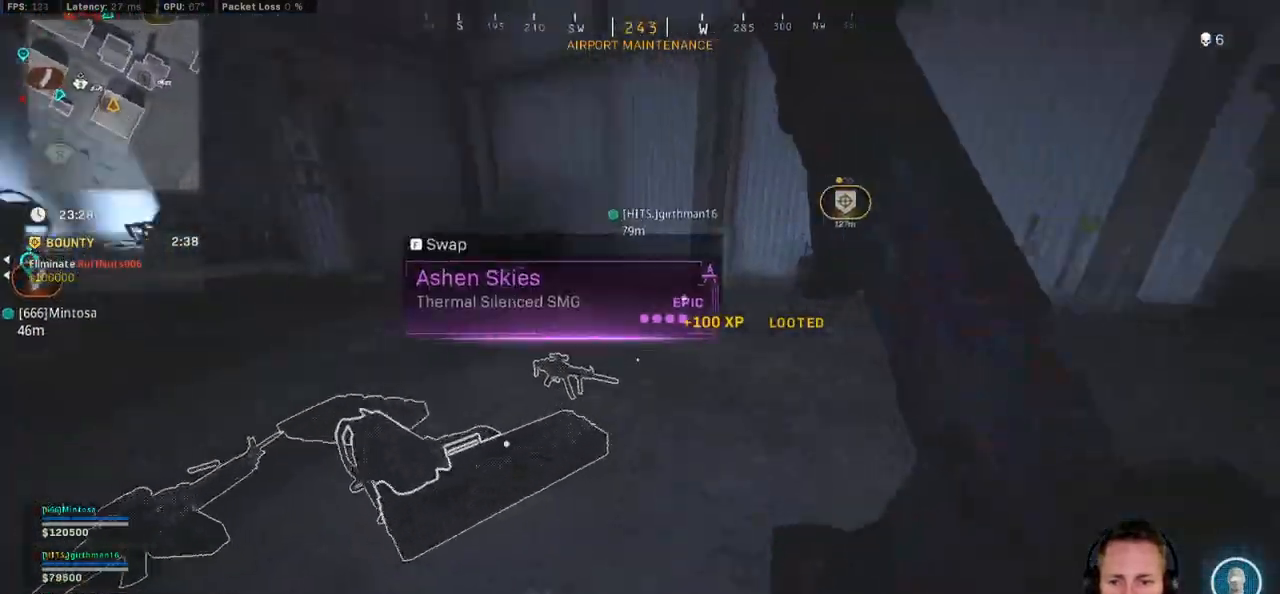
{"keys": ["d", "shift", "w"], "mouse": [], "events": [[17, "w", "up"], [167, "shift", "up"], [217, "d", "down"], [234, "a", "up"], [284, "w", "down"], [334, "shift", "down"], [350, "d", "up"], [500, "d", "down"]]}
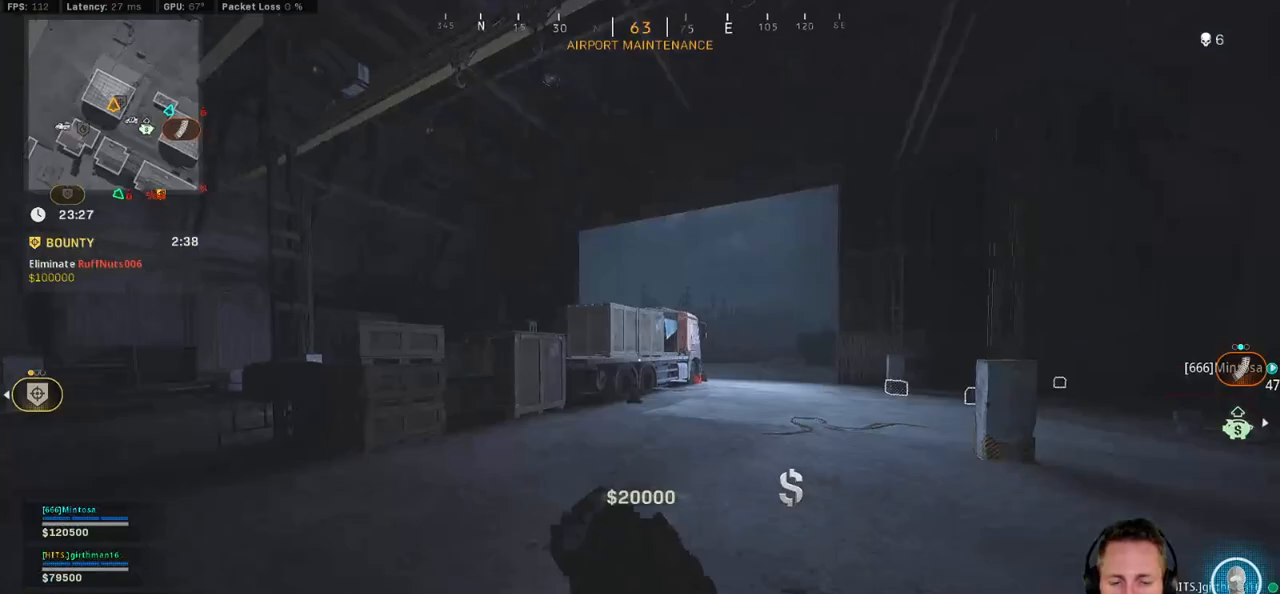
{"keys": ["c", "shift", "w"], "mouse": [], "events": [[367, "d", "up"], [500, "c", "down"]]}
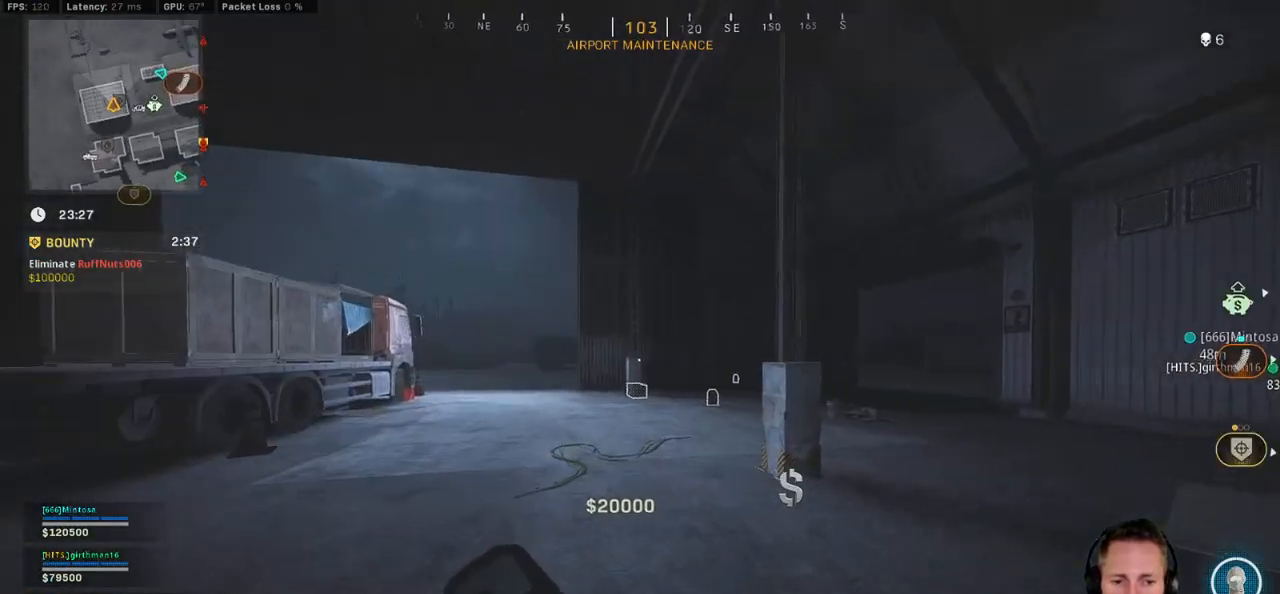
{"keys": ["shift", "w"], "mouse": [], "events": [[84, "c", "up"], [117, "shift", "up"], [150, "c", "down"], [217, "space", "down"], [267, "c", "up"], [267, "shift", "down"], [300, "space", "up"]]}
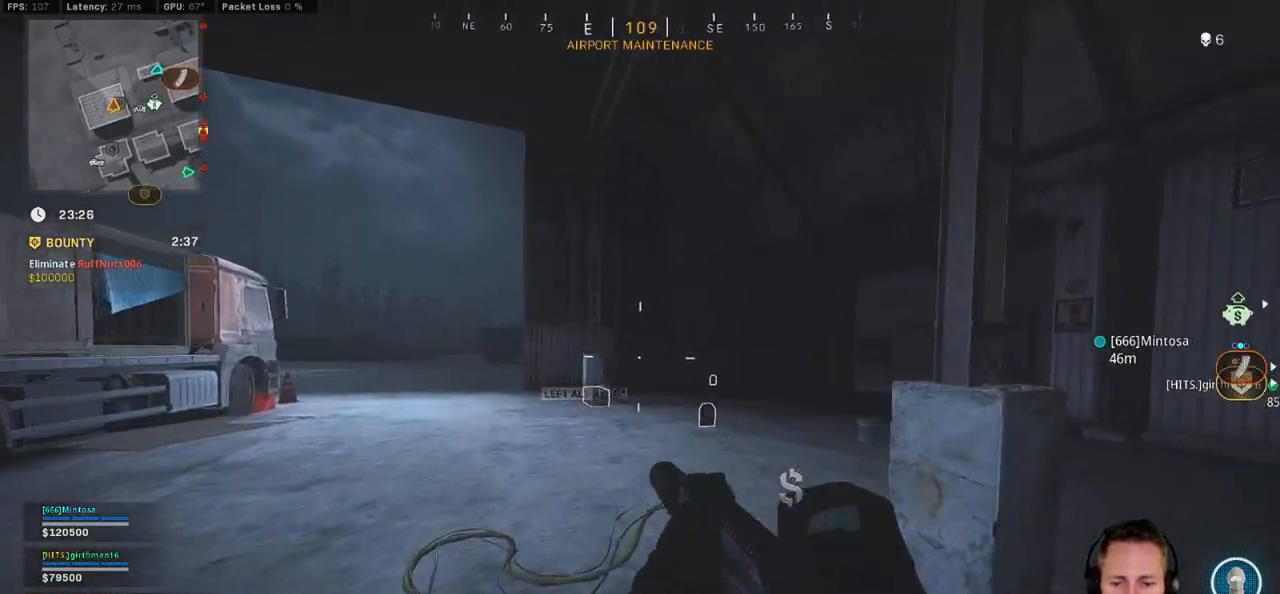
{"keys": ["shift", "w"], "mouse": [], "events": []}
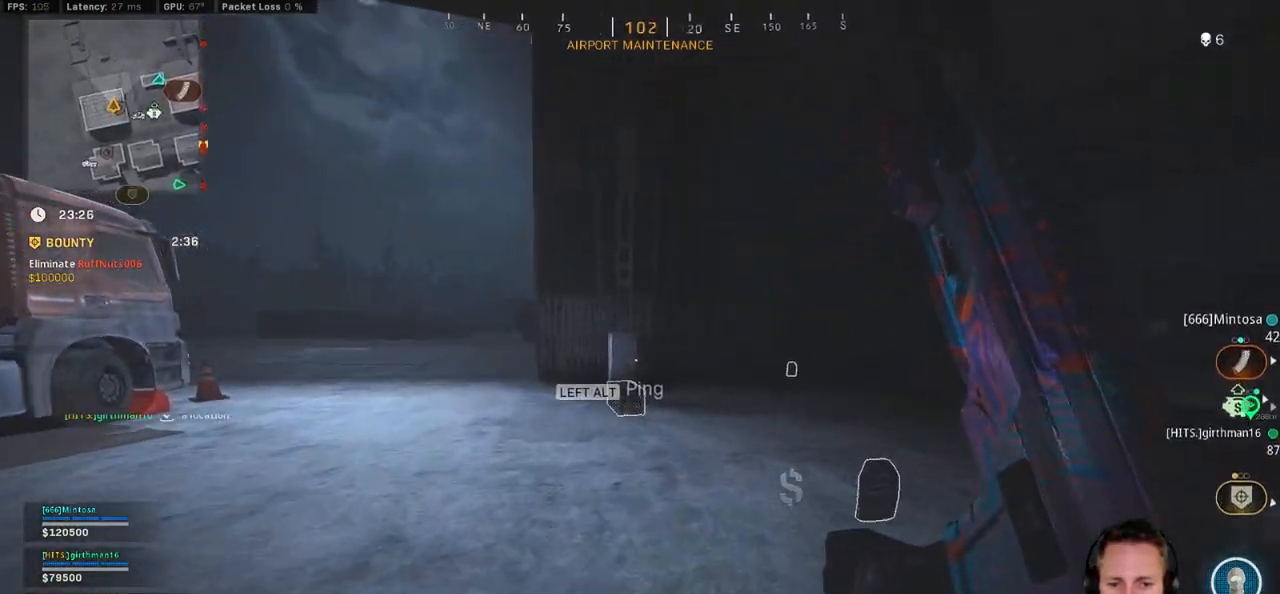
{"keys": ["a", "w"], "mouse": [], "events": [[50, "a", "down"], [50, "c", "down"], [134, "shift", "up"], [150, "c", "up"], [250, "f", "down"], [350, "f", "up"], [417, "f", "down"], [500, "f", "up"]]}
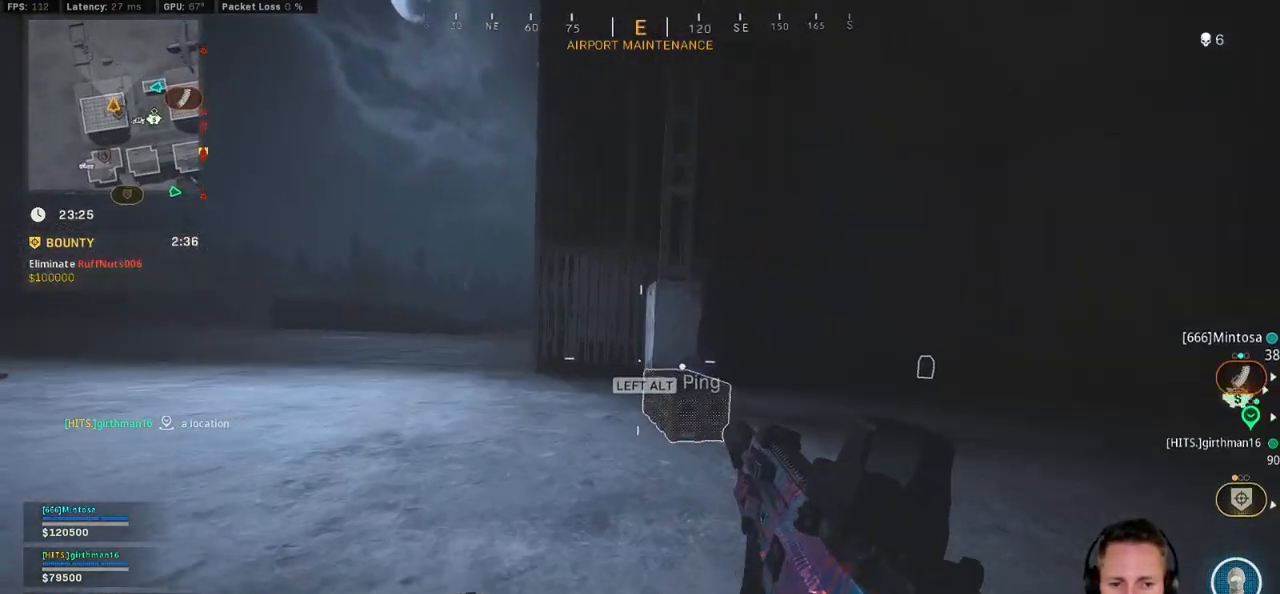
{"keys": ["a", "w"], "mouse": [], "events": [[34, "w", "up"], [67, "f", "down"], [134, "ctrl", "down"], [200, "f", "up"], [317, "w", "down"], [400, "ctrl", "up"]]}
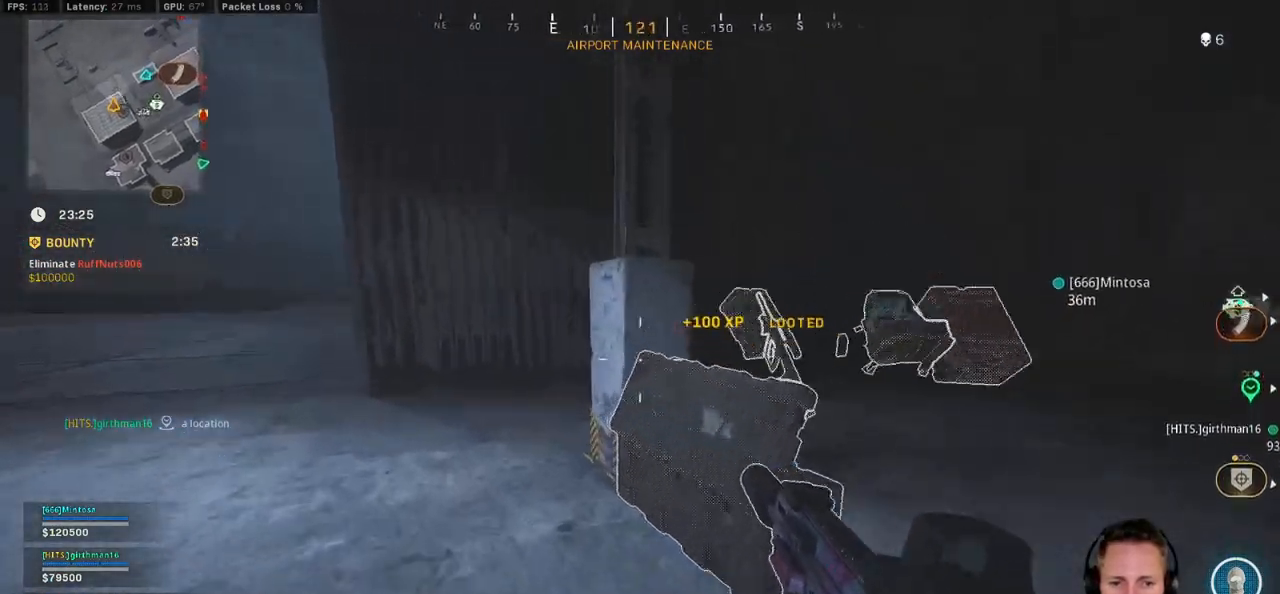
{"keys": ["d", "w"], "mouse": [], "events": [[84, "d", "down"], [84, "w", "up"], [134, "a", "up"], [134, "w", "down"]]}
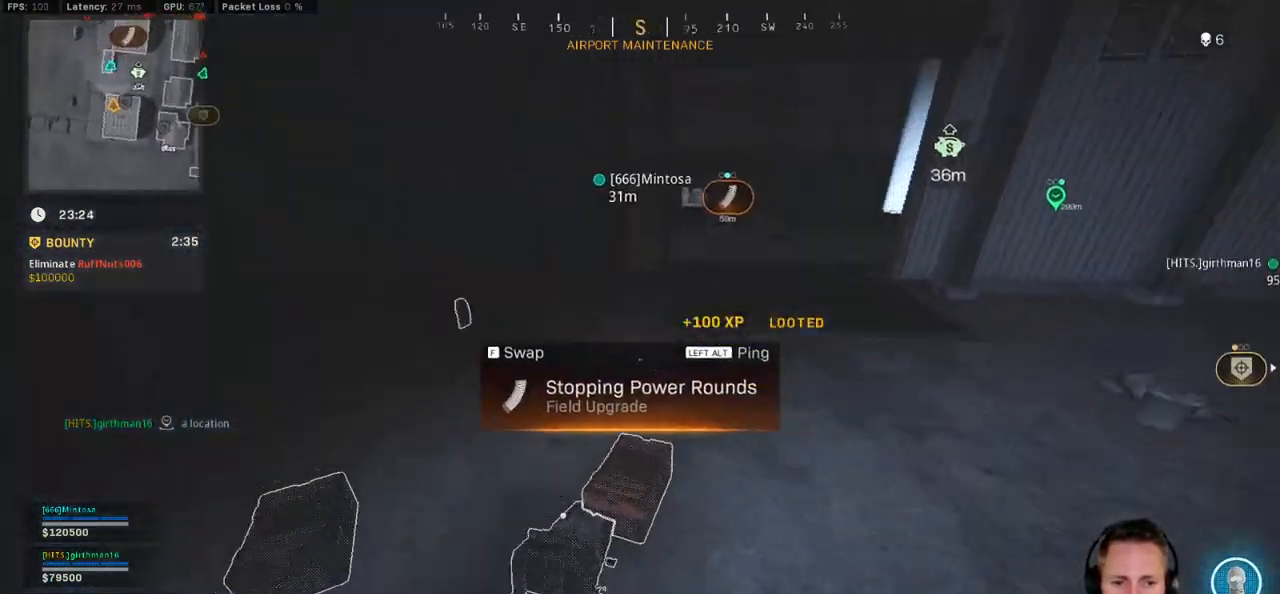
{"keys": ["a"], "mouse": [], "events": [[50, "d", "up"], [50, "shift", "down"], [67, "a", "down"], [234, "w", "up"], [267, "shift", "up"], [334, "a", "up"], [350, "a", "down"]]}